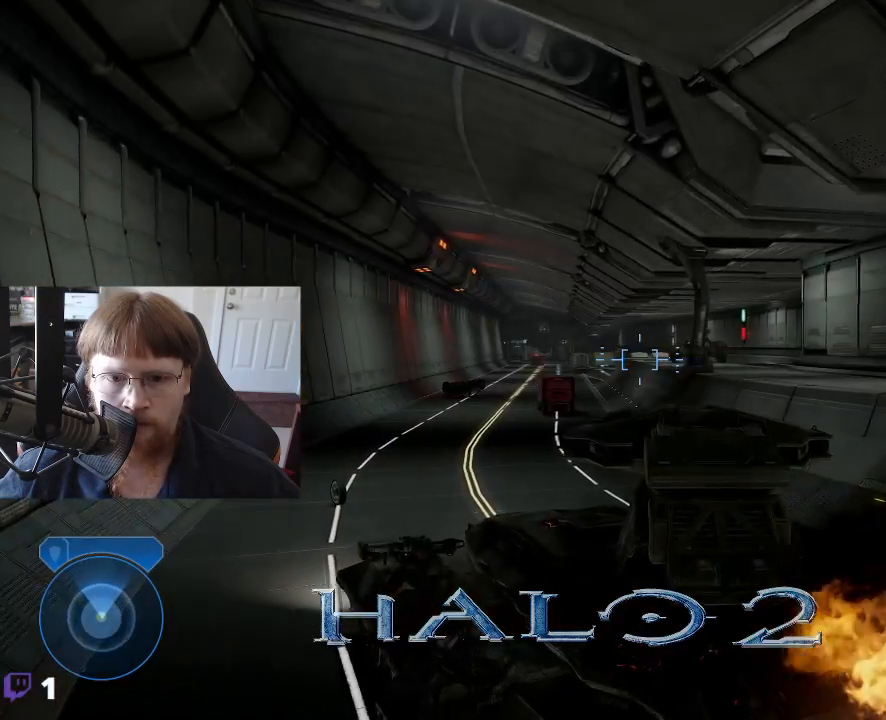
Gameplay with keyboard and mouse; each line is a JSON object with the keys held at the frame after it. "events" lists presses ("down") and releases ("up") of "1", "2", "3", "4", "5", "a", "alt", "c", "caps_lock", "ctrl", "d", "e", "f", "g", "q", "r", "s", "shift", "space", "t", "tab", "v", "w", "x" and "z" between this image and that frame as [ms after this image, input, new state], when the widget could be followed in between. No other keys are recorded. Mouse buttons are not recorded. Not read: mouse_move.
{"keys": ["a", "w"], "events": [[366, "a", "down"]]}
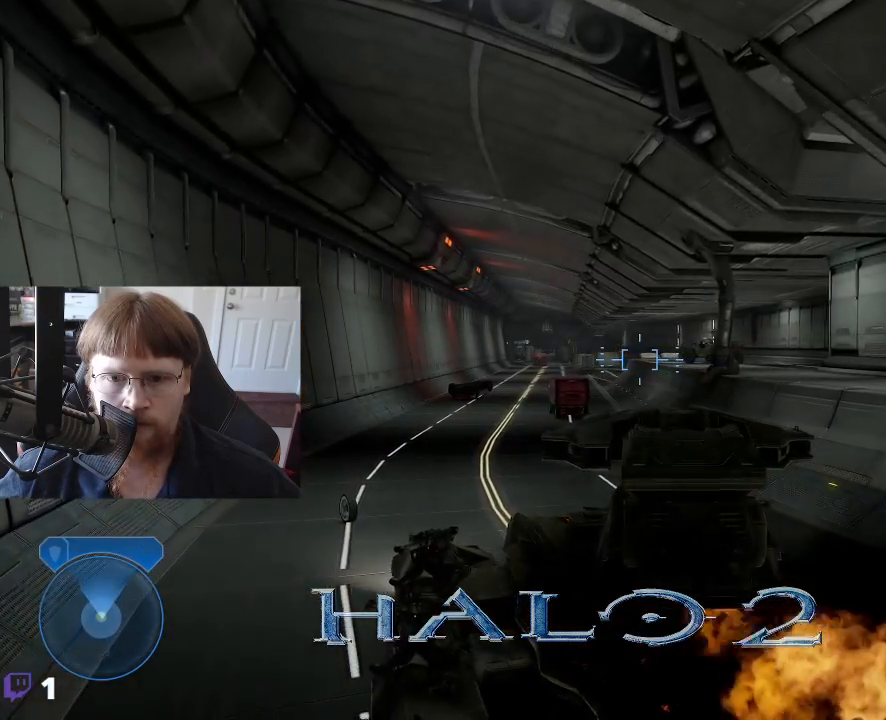
{"keys": ["w"], "events": [[416, "a", "up"]]}
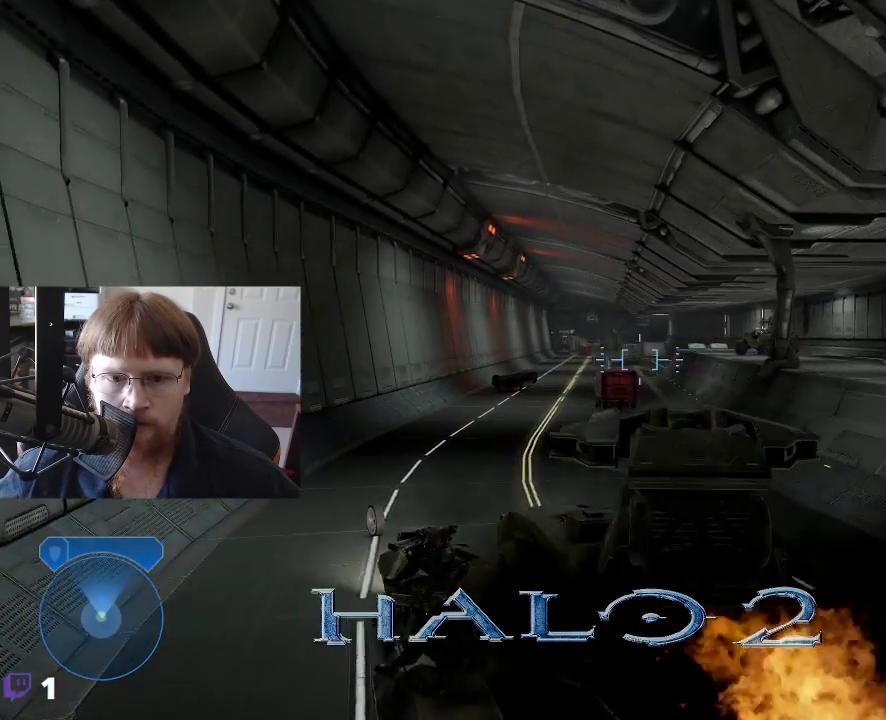
{"keys": ["w"], "events": []}
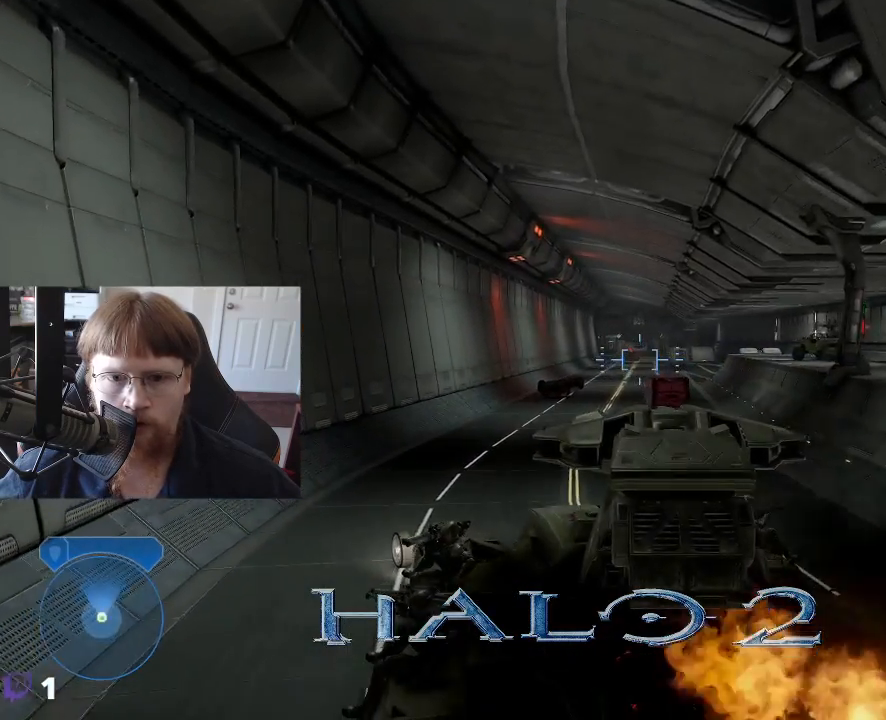
{"keys": ["w"], "events": []}
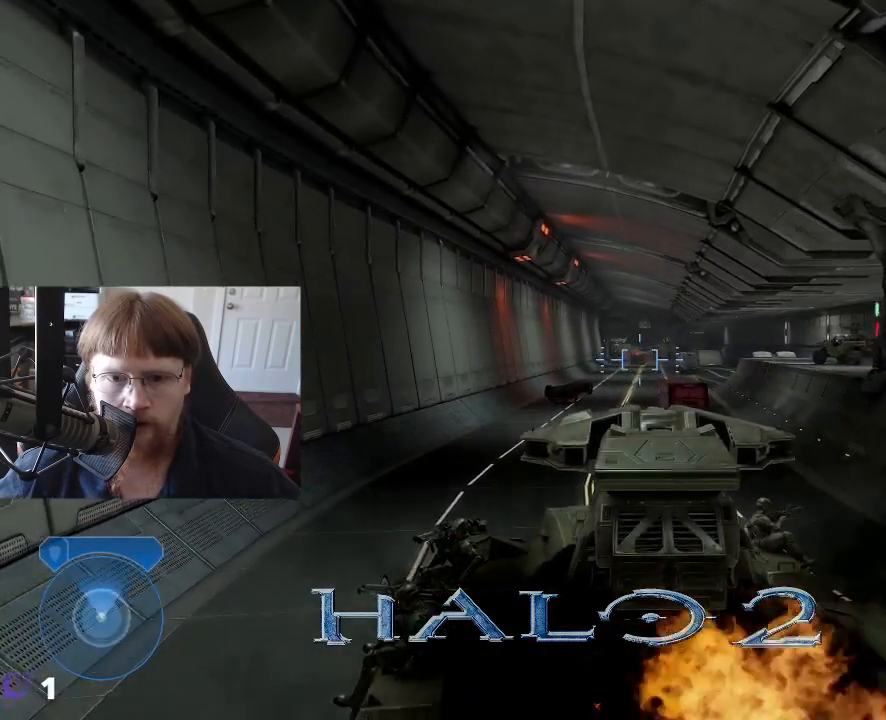
{"keys": ["w"], "events": []}
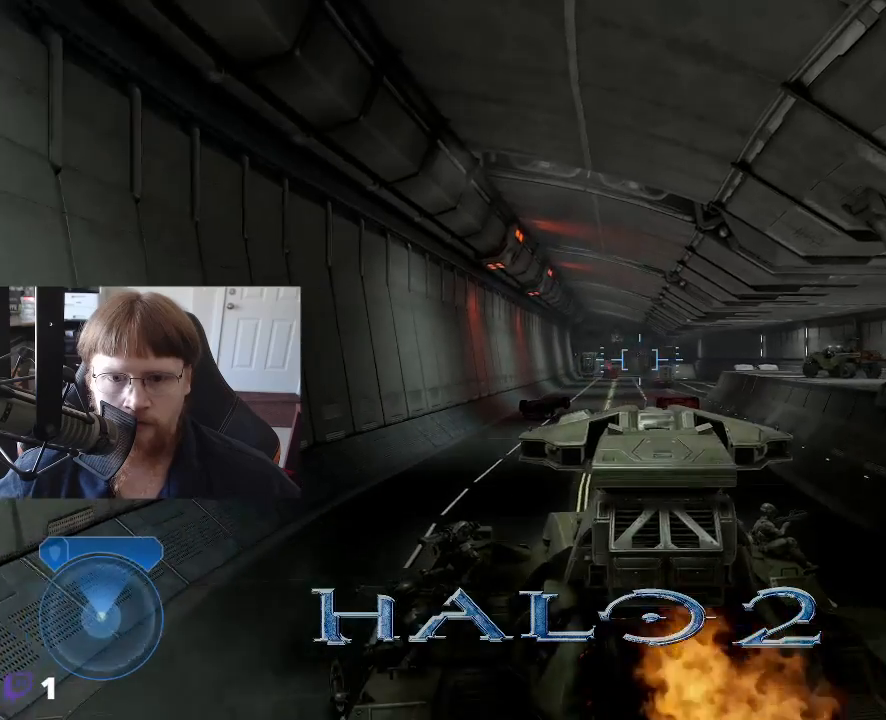
{"keys": ["w"], "events": []}
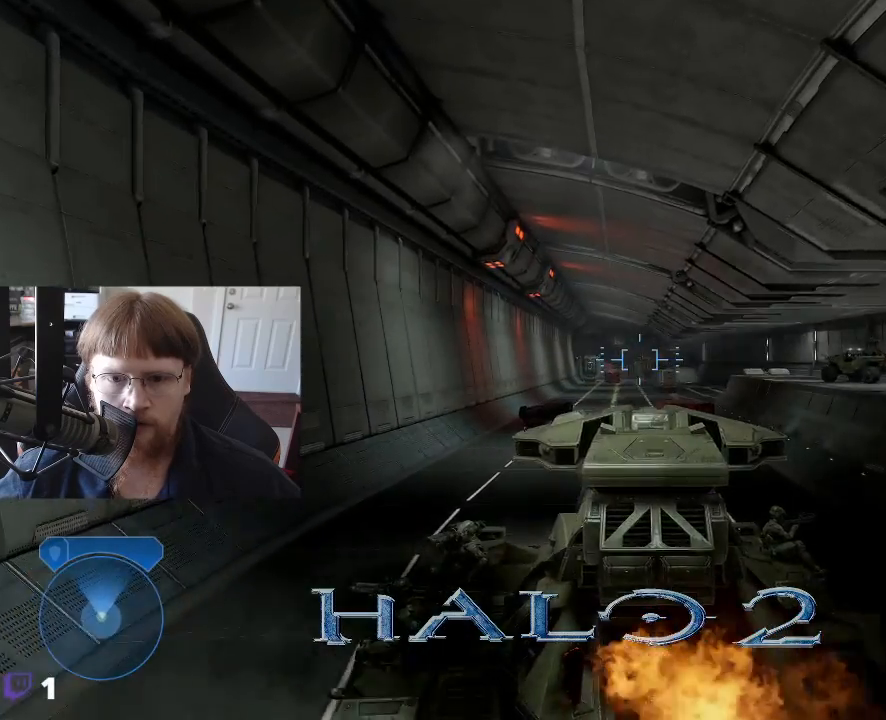
{"keys": ["w"], "events": []}
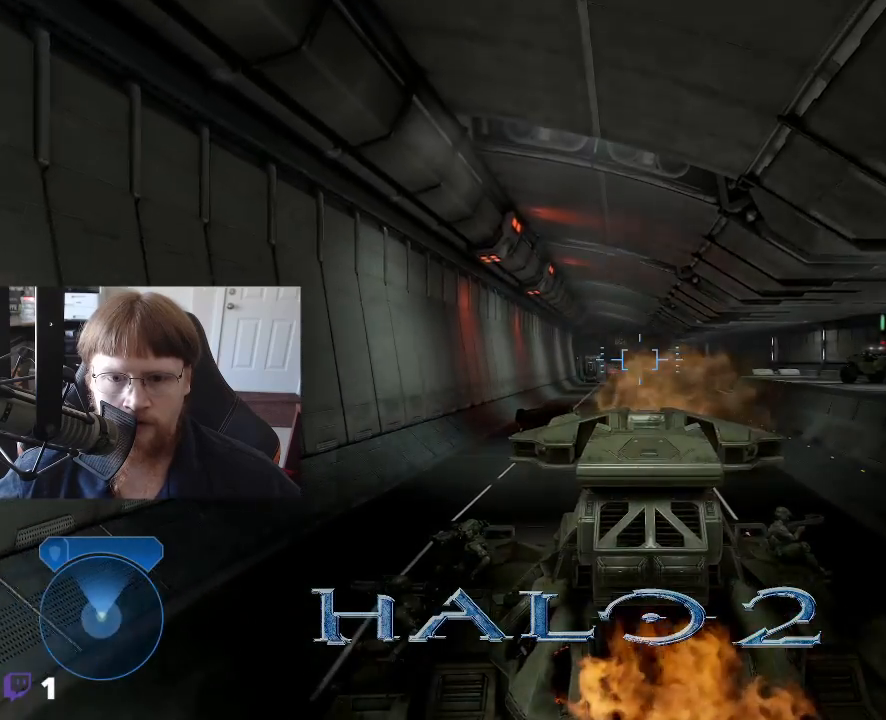
{"keys": [], "events": [[183, "w", "up"]]}
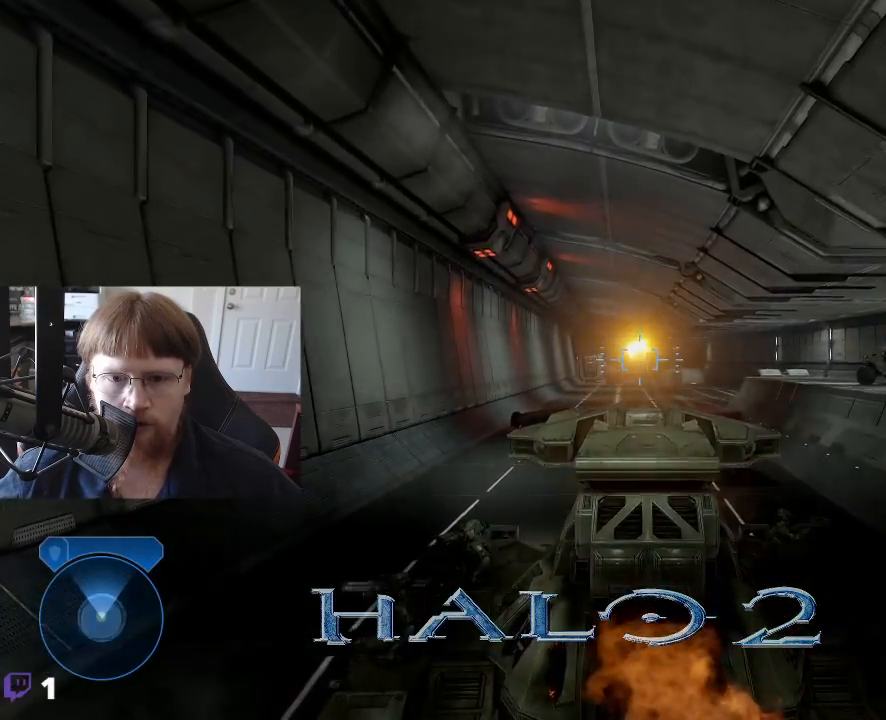
{"keys": [], "events": []}
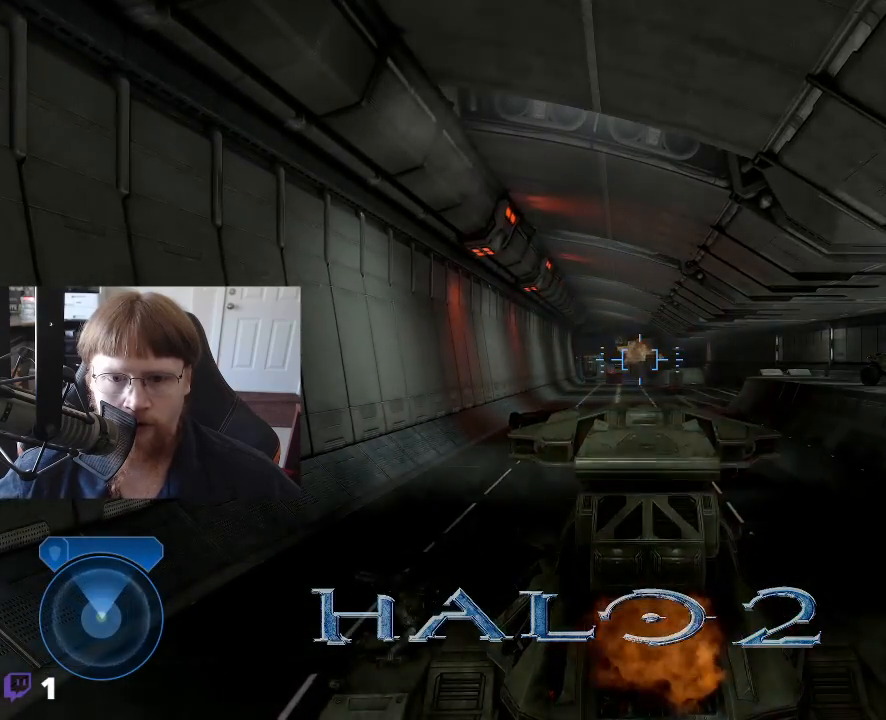
{"keys": [], "events": []}
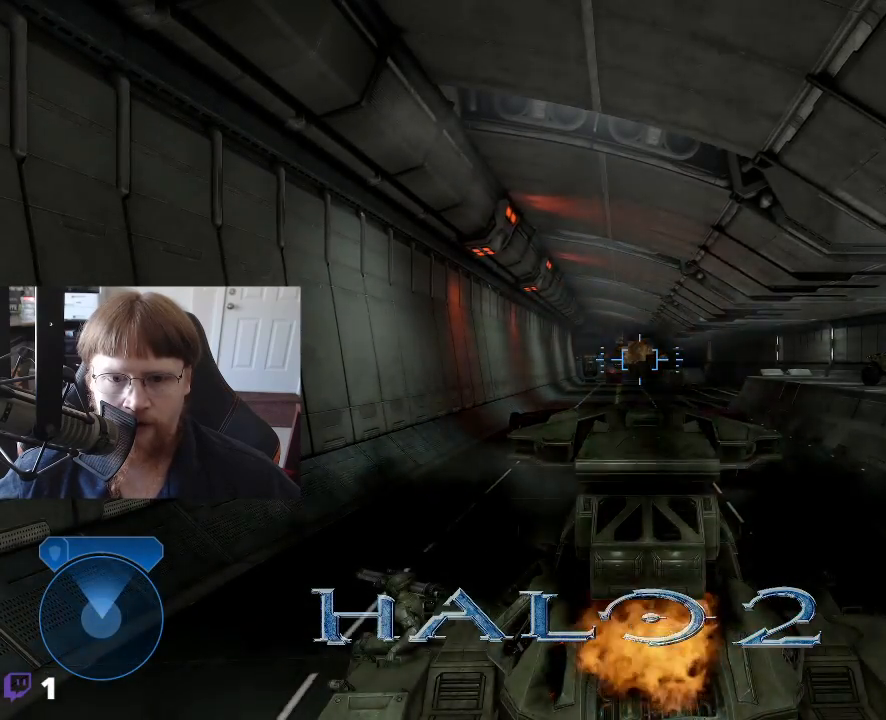
{"keys": [], "events": []}
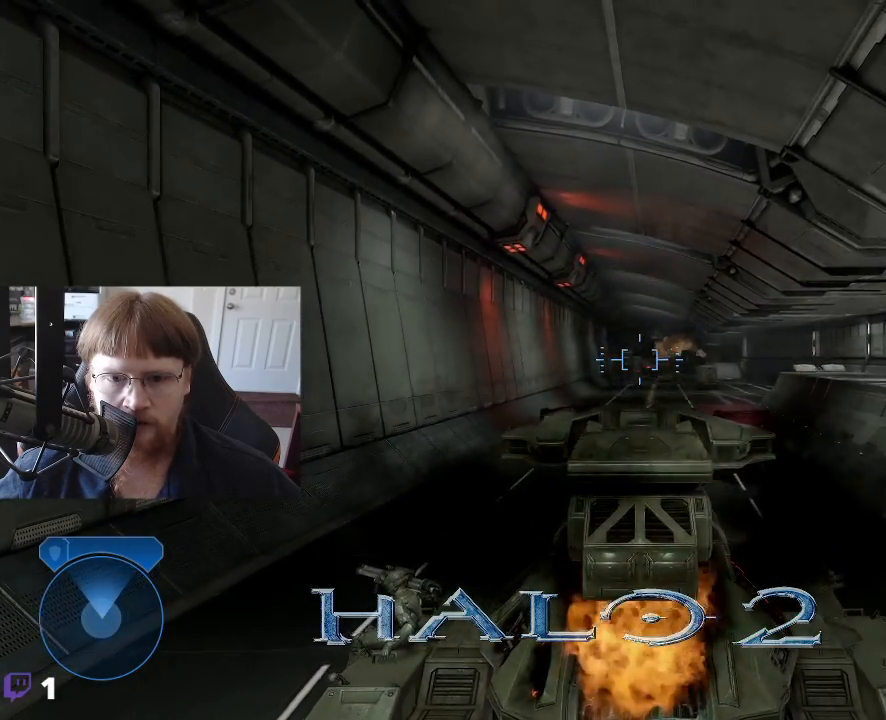
{"keys": [], "events": []}
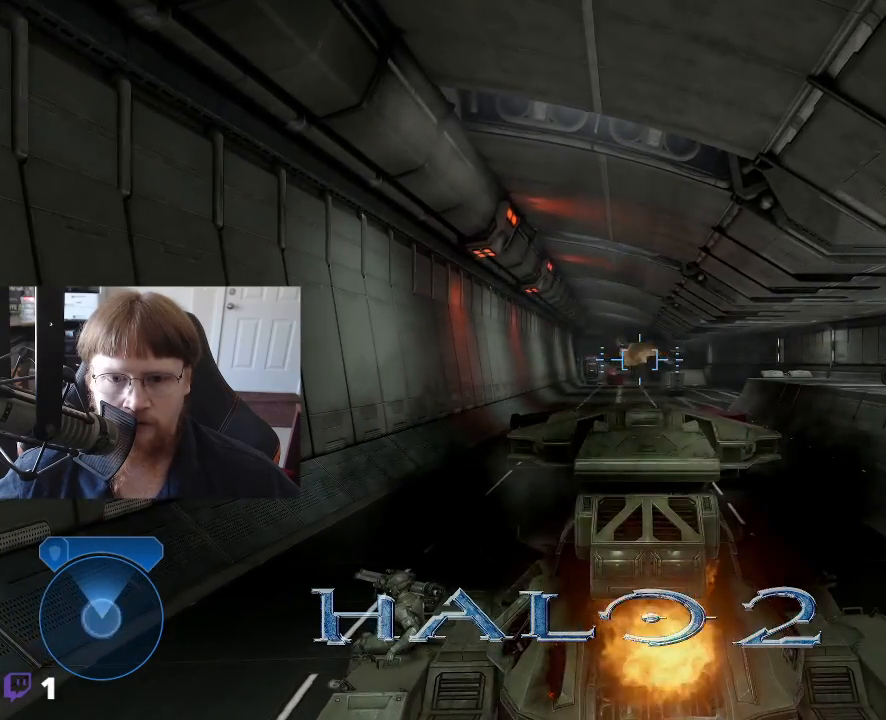
{"keys": [], "events": []}
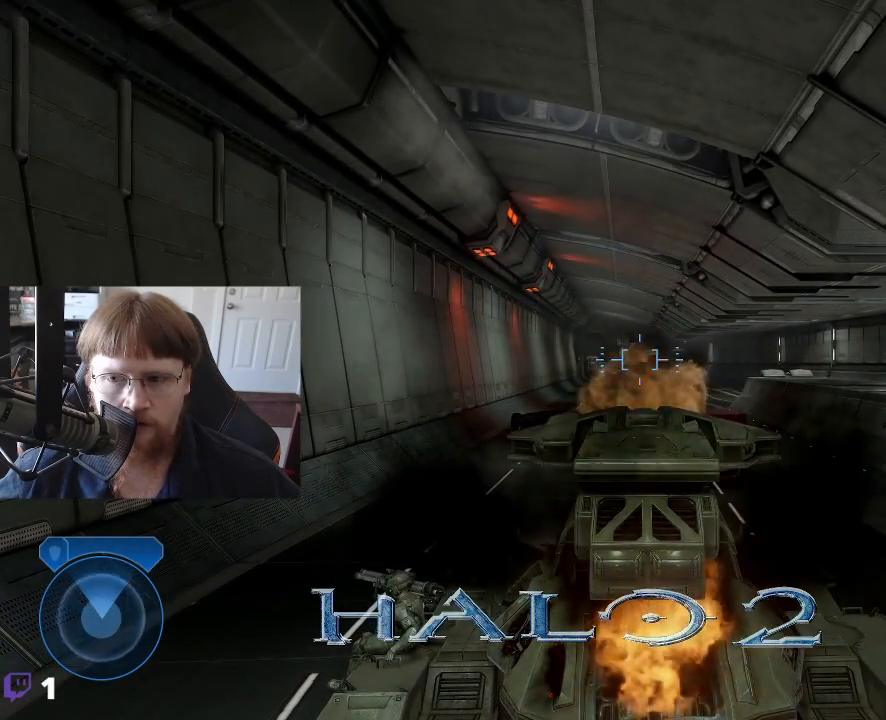
{"keys": [], "events": []}
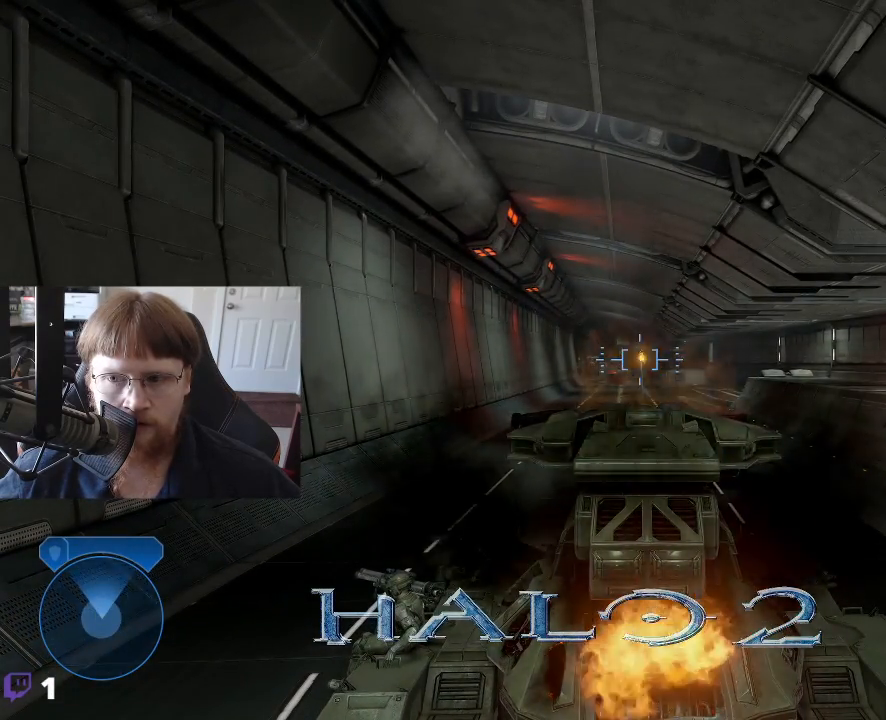
{"keys": [], "events": []}
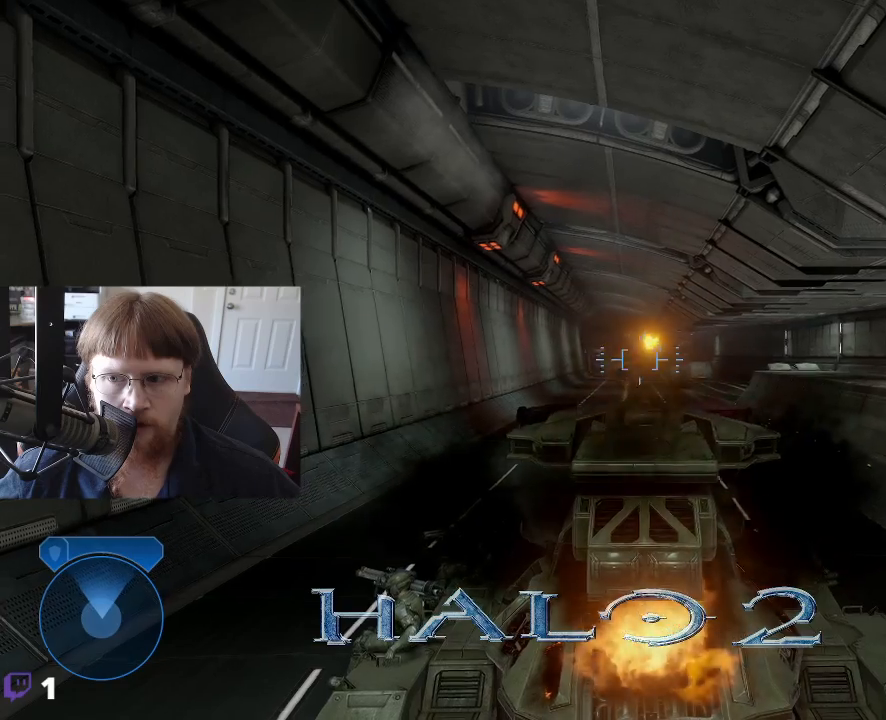
{"keys": ["w"], "events": [[33, "w", "down"]]}
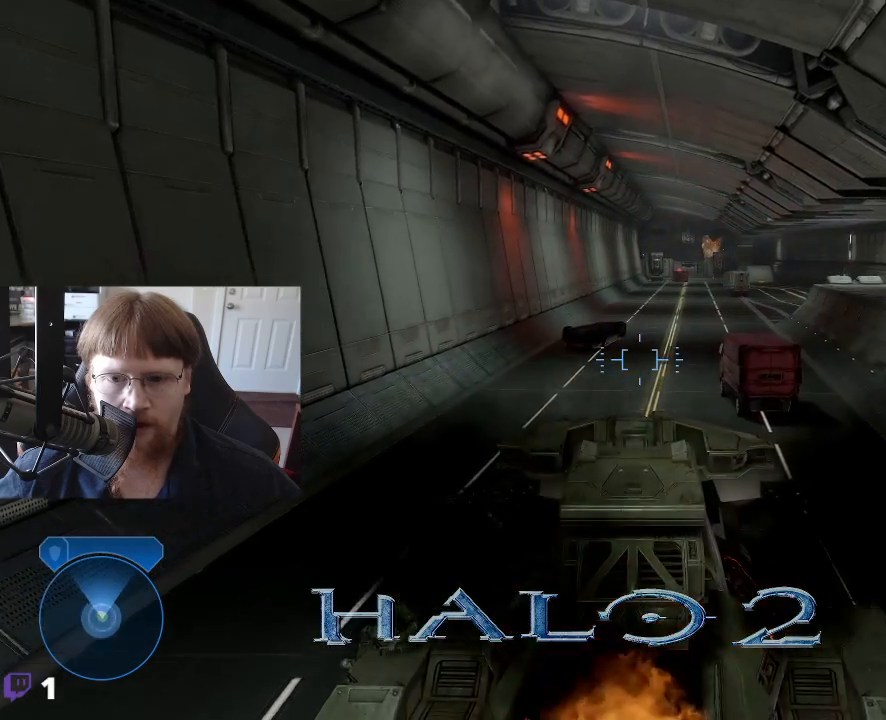
{"keys": ["w"], "events": []}
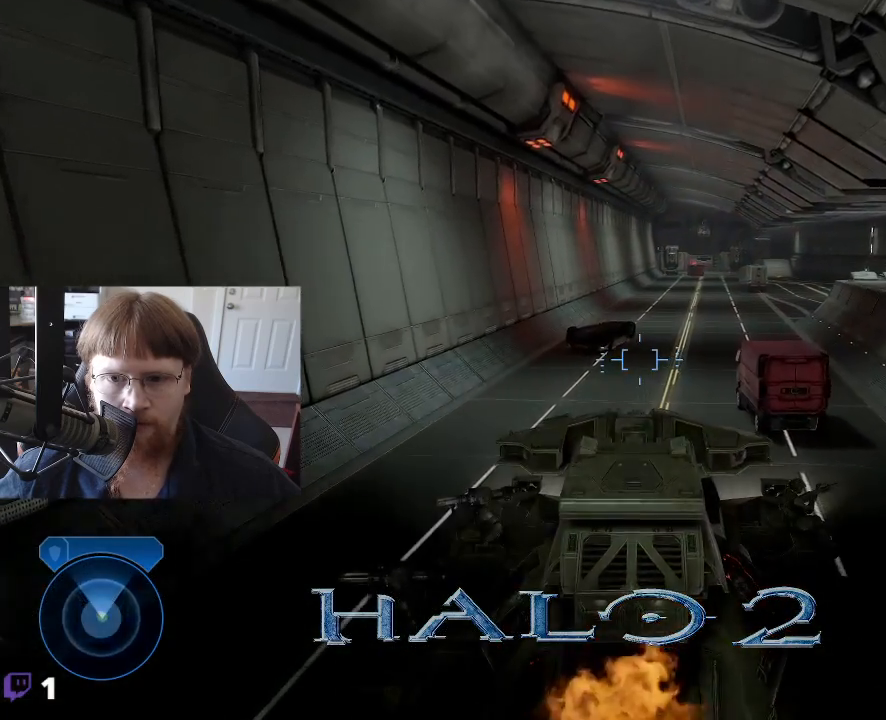
{"keys": ["w"], "events": []}
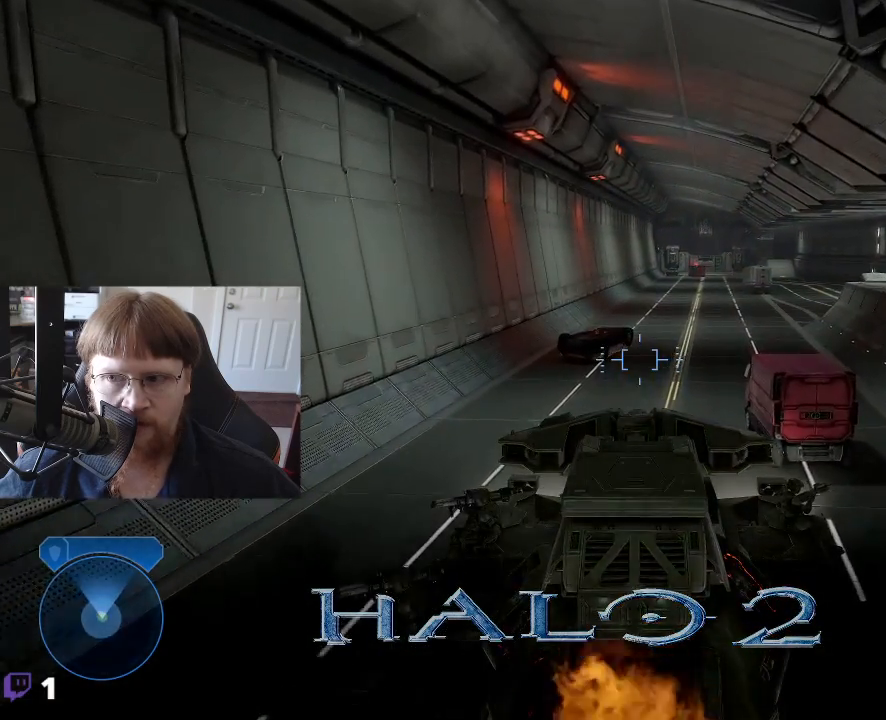
{"keys": ["w"], "events": []}
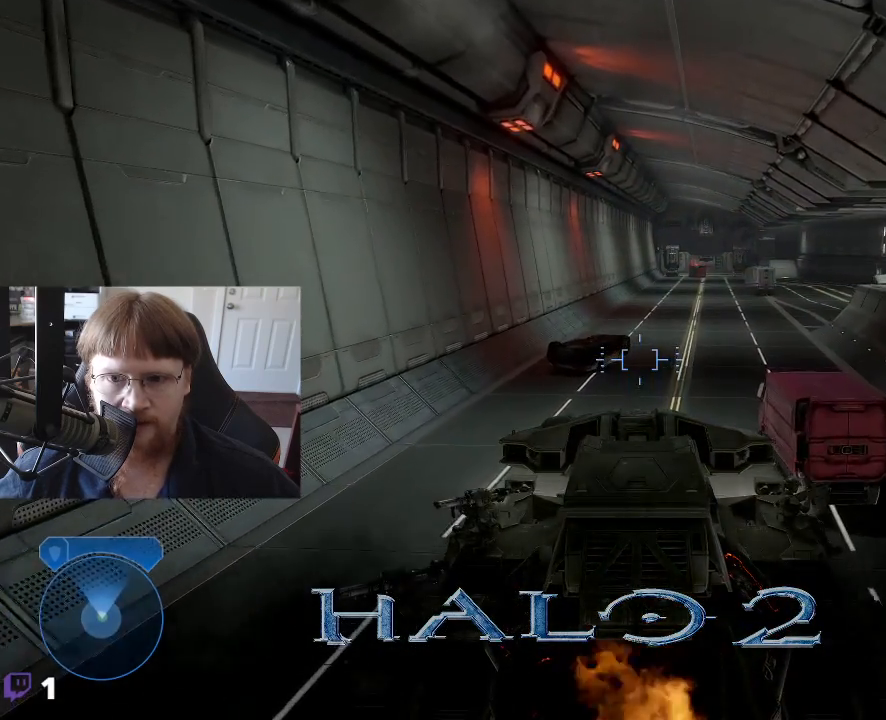
{"keys": ["w"], "events": []}
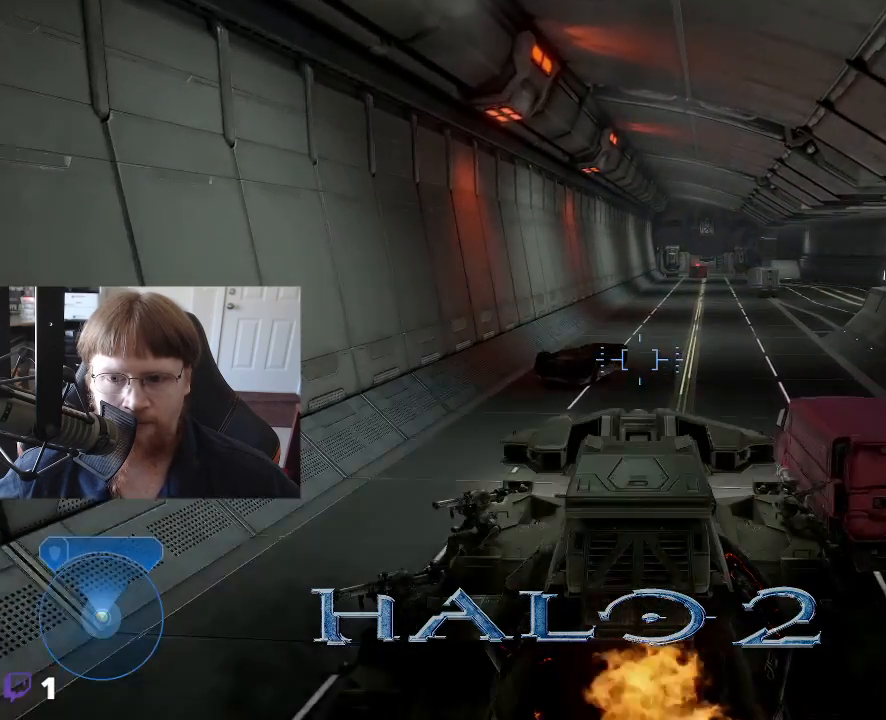
{"keys": ["w"], "events": []}
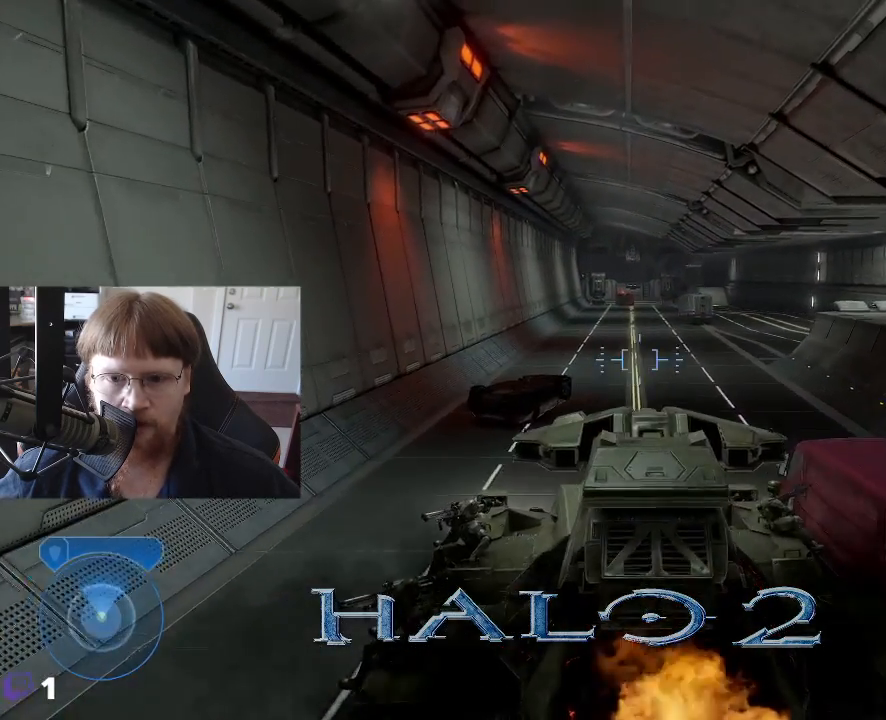
{"keys": ["w"], "events": []}
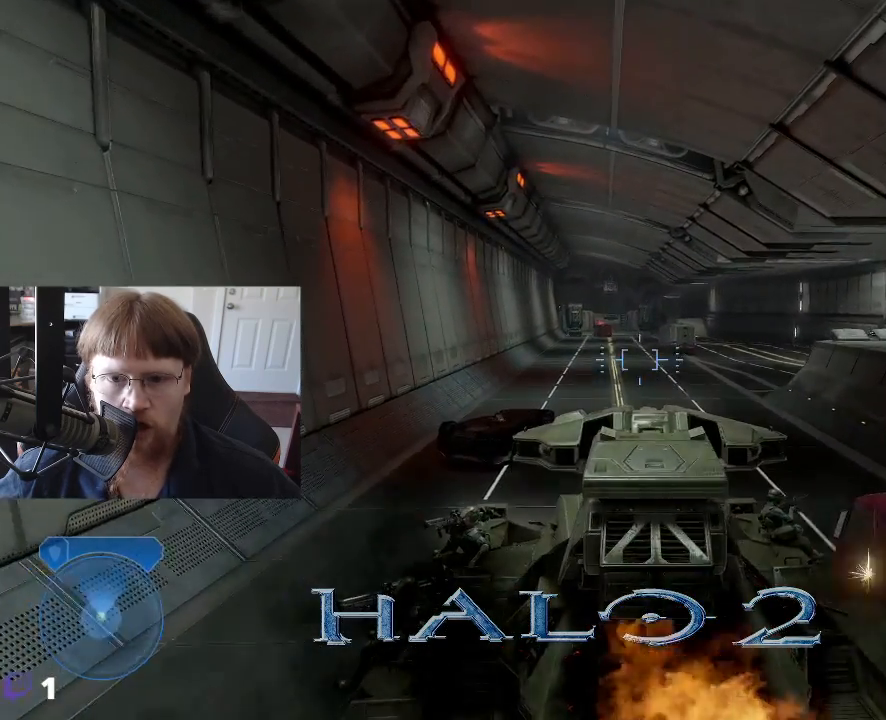
{"keys": ["w"], "events": []}
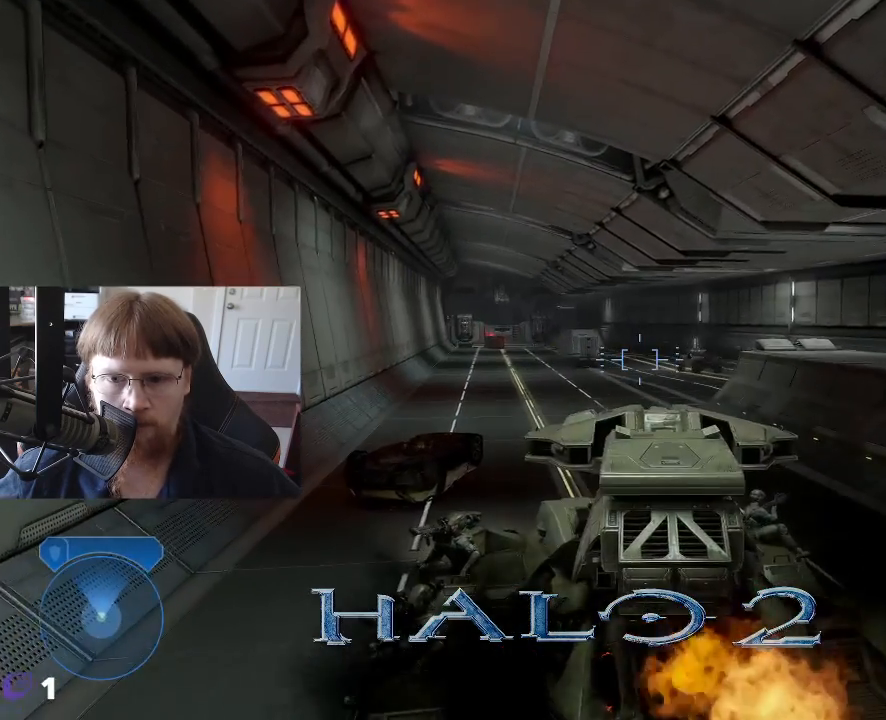
{"keys": ["d", "w"], "events": [[66, "d", "down"]]}
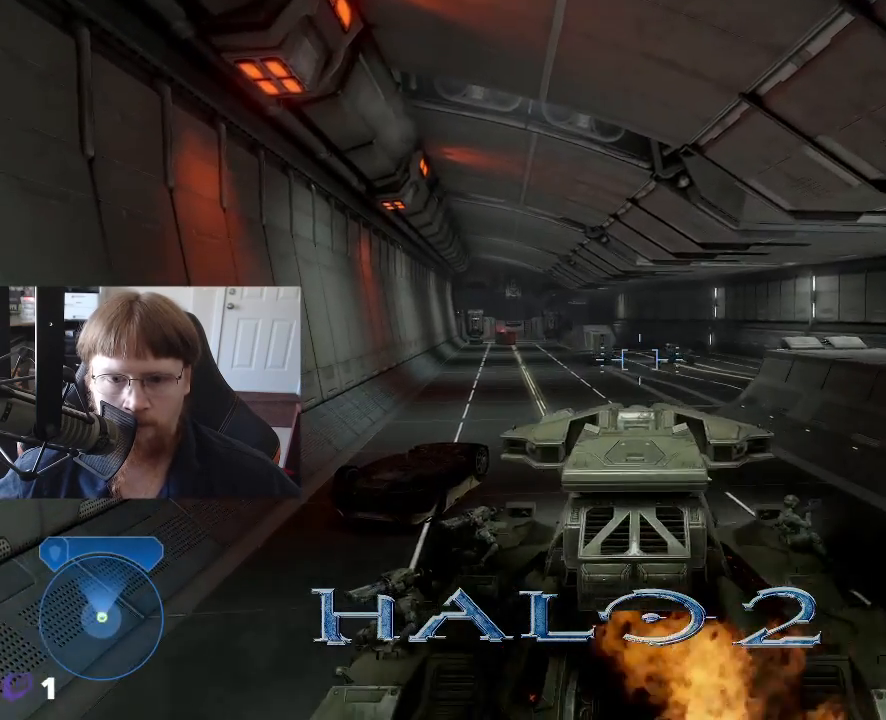
{"keys": ["w"], "events": [[83, "d", "up"]]}
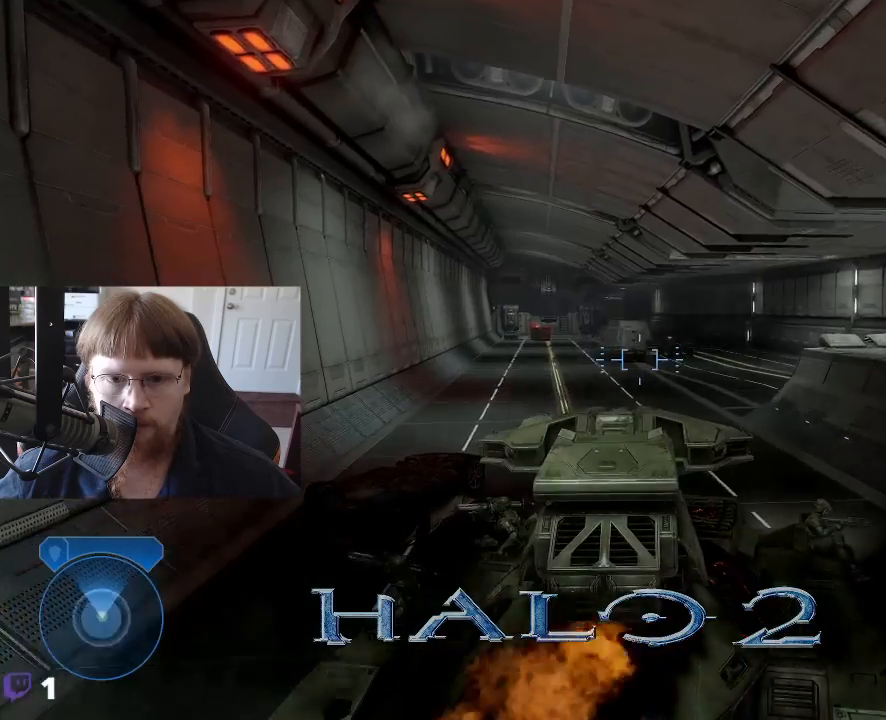
{"keys": ["w"], "events": []}
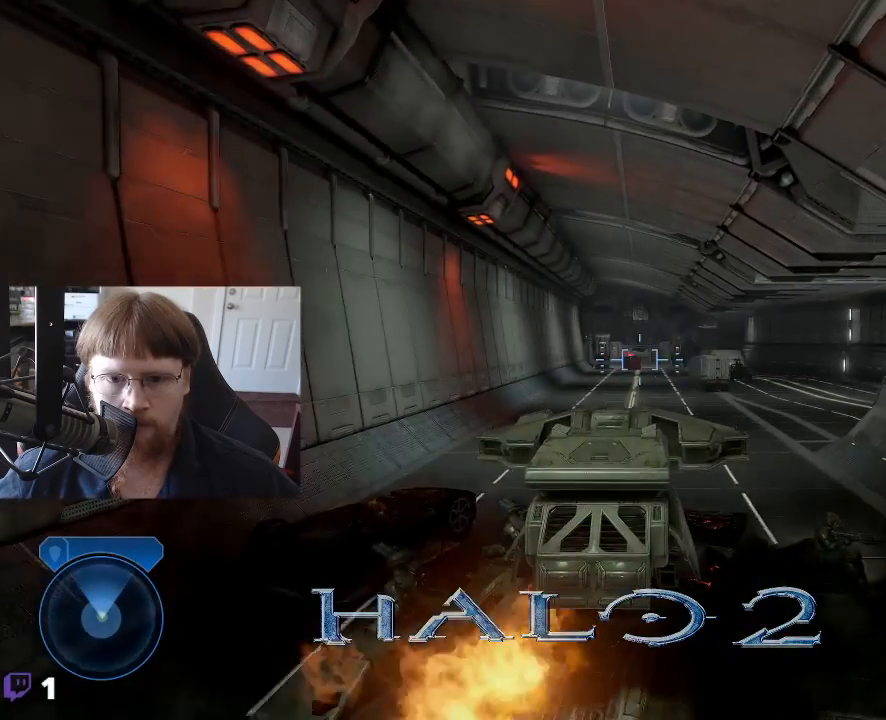
{"keys": ["w"], "events": []}
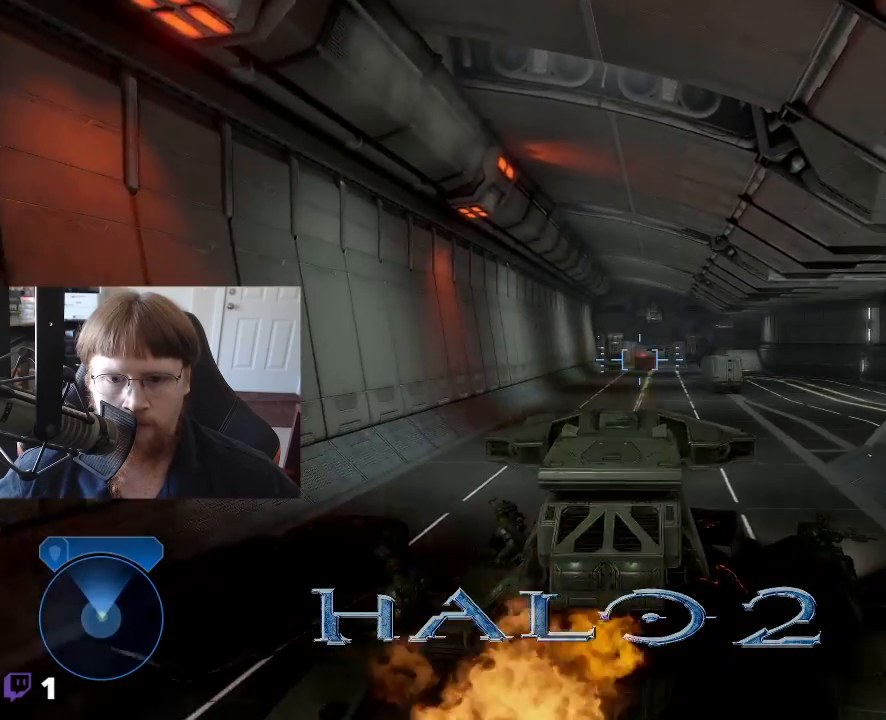
{"keys": ["w"], "events": []}
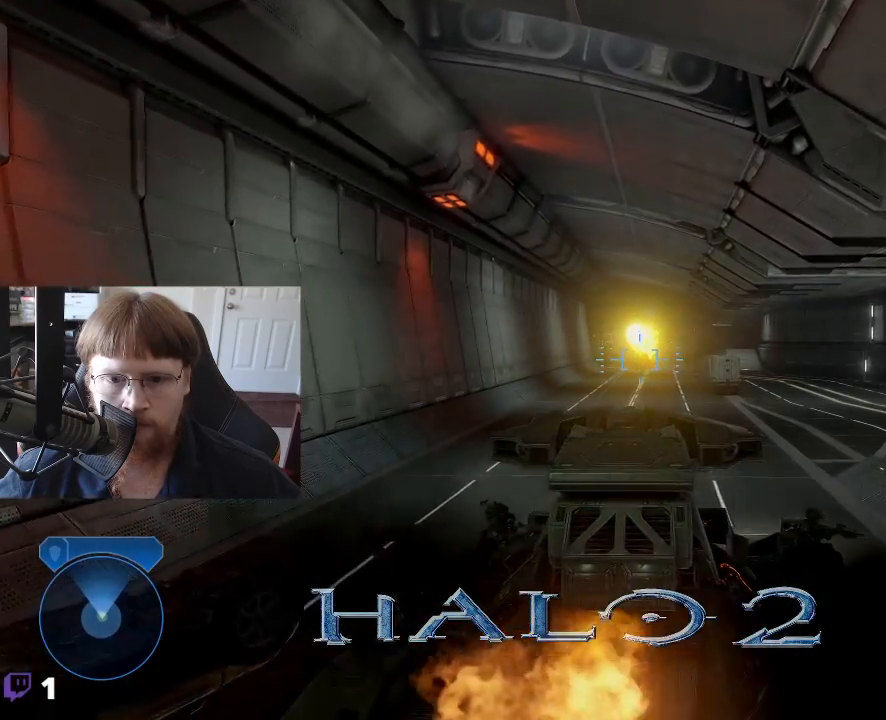
{"keys": ["w"], "events": []}
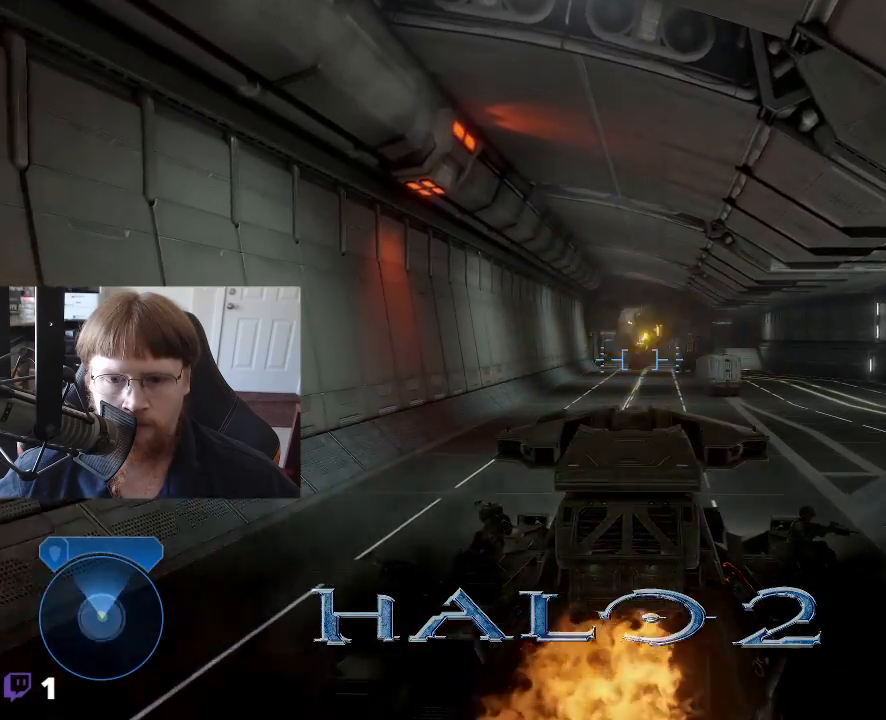
{"keys": ["w"], "events": []}
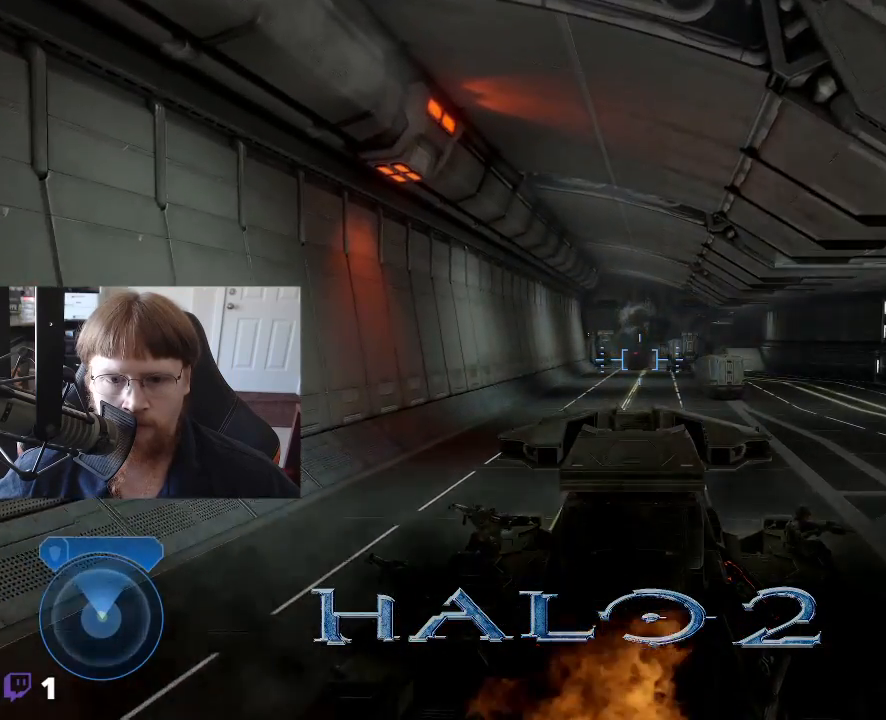
{"keys": ["w"], "events": []}